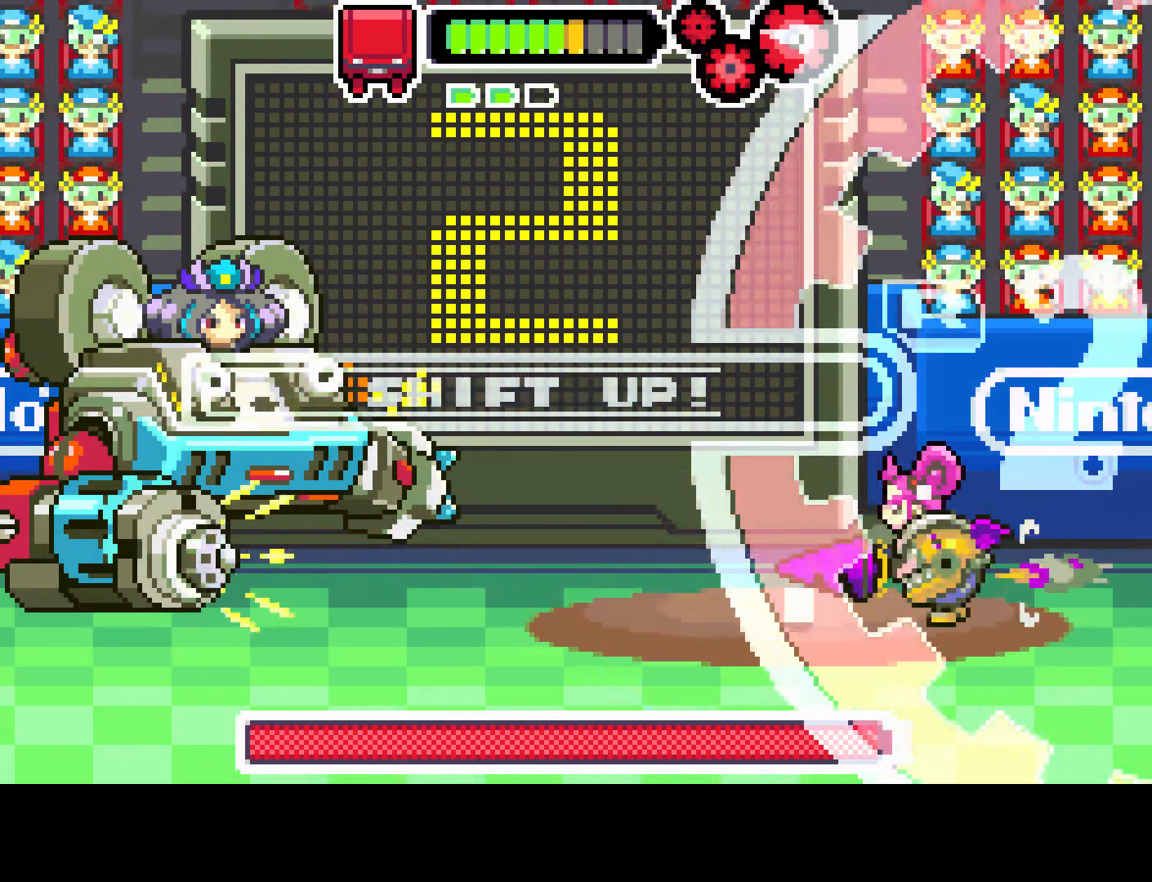
Gameplay with a controller (PlayStation layout); each line is a JSON object with the inputs held at the frame after it. "events" lists button and stick changes between this image and that frame as [ms after this image, input, new state], when the widget could be followed in between. Not read: L3 R3.
{"buttons": [], "left_stick": "center", "right_stick": "center", "events": [[50, "R1", "up"]]}
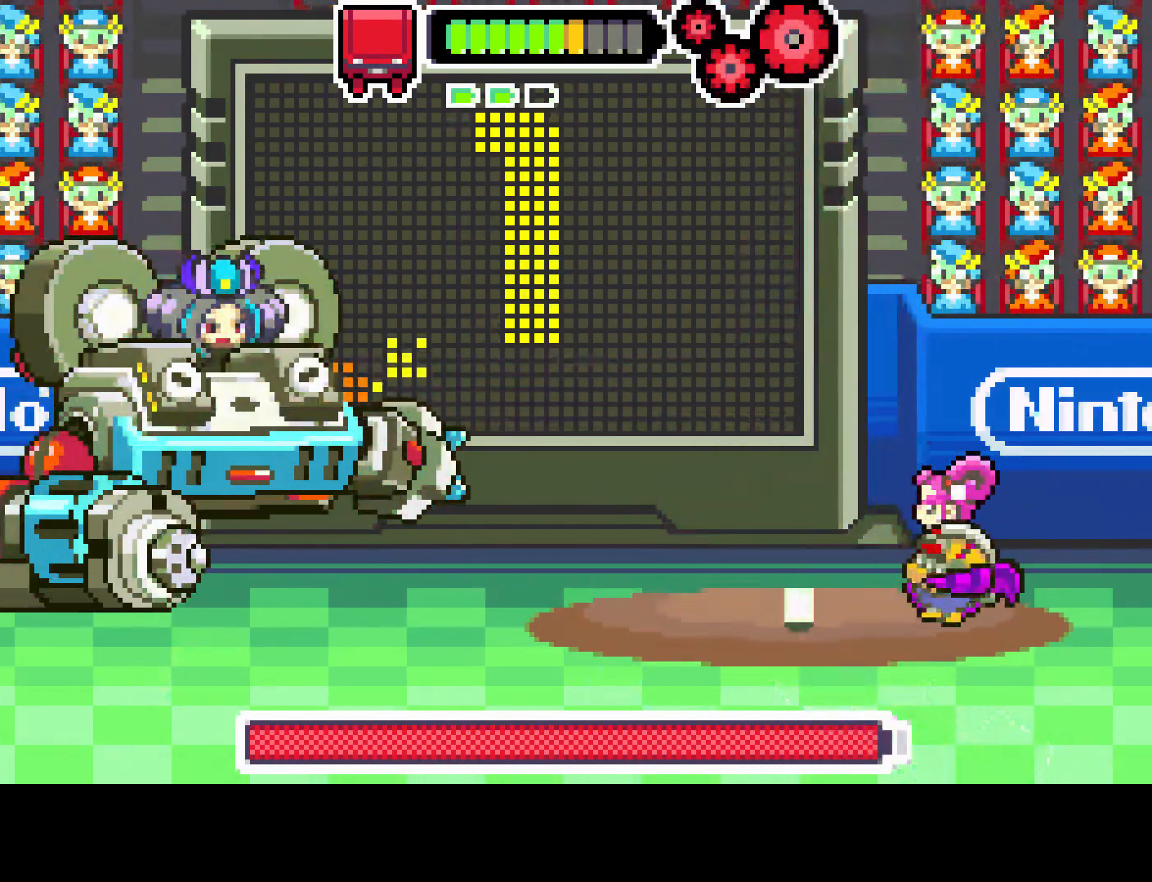
{"buttons": ["L1"], "left_stick": "center", "right_stick": "center", "events": [[300, "L1", "down"]]}
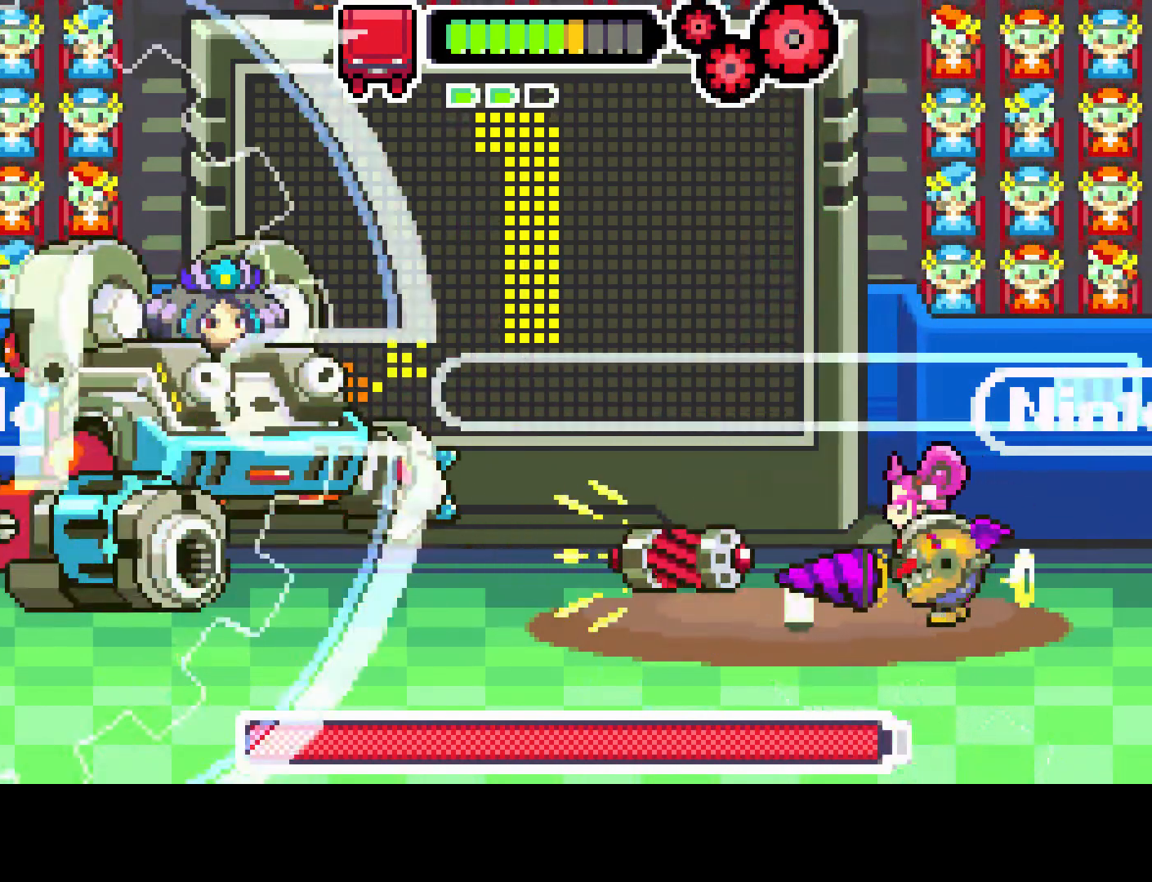
{"buttons": [], "left_stick": "center", "right_stick": "center", "events": [[200, "L1", "up"]]}
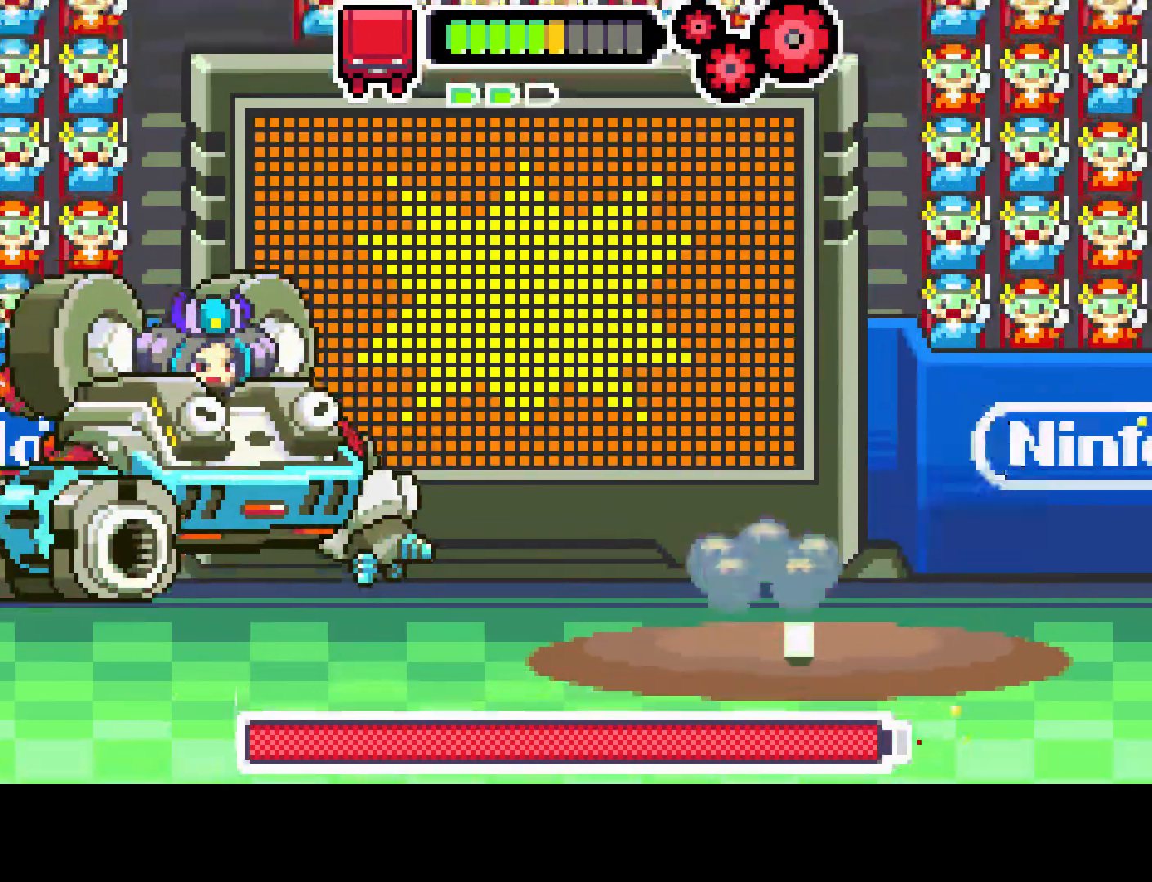
{"buttons": [], "left_stick": "center", "right_stick": "center", "events": [[33, "DPAD_LEFT", "down"], [417, "DPAD_LEFT", "up"]]}
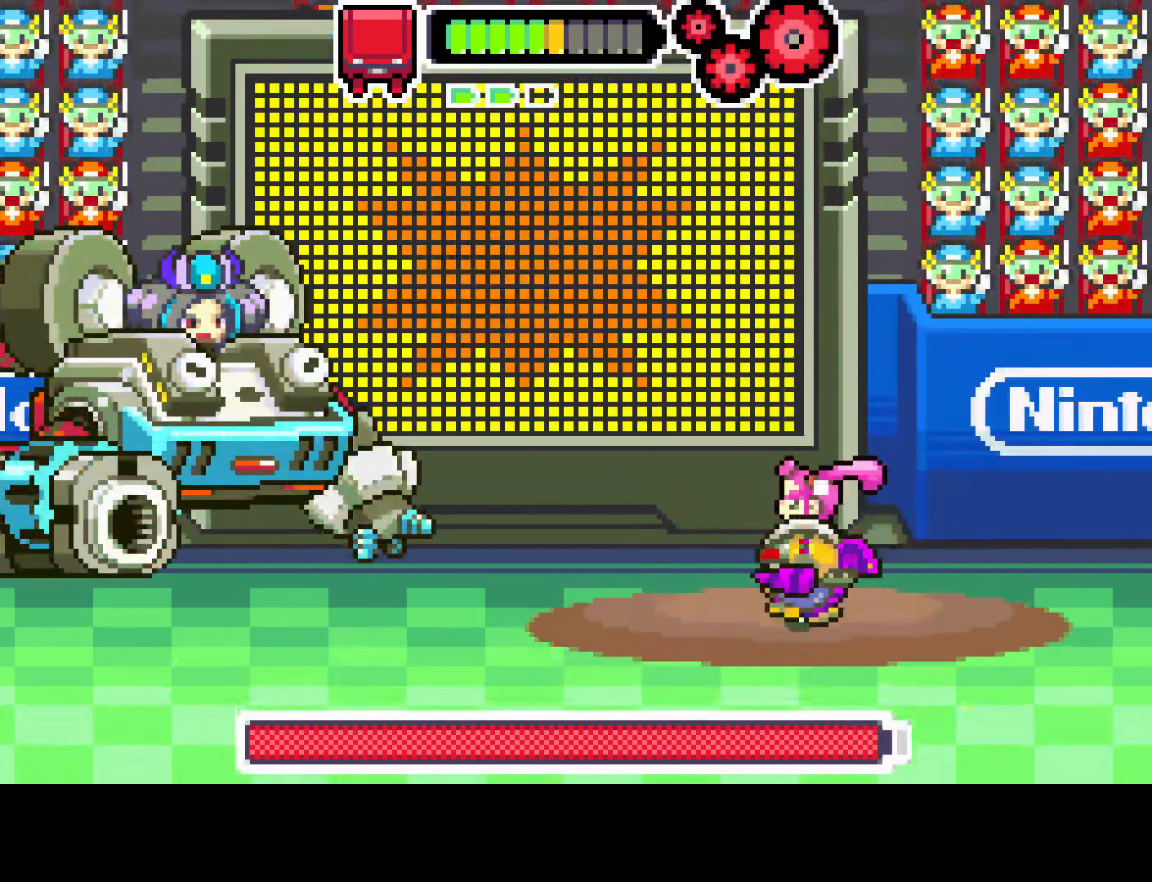
{"buttons": ["DPAD_RIGHT"], "left_stick": "center", "right_stick": "center", "events": [[17, "DPAD_RIGHT", "down"]]}
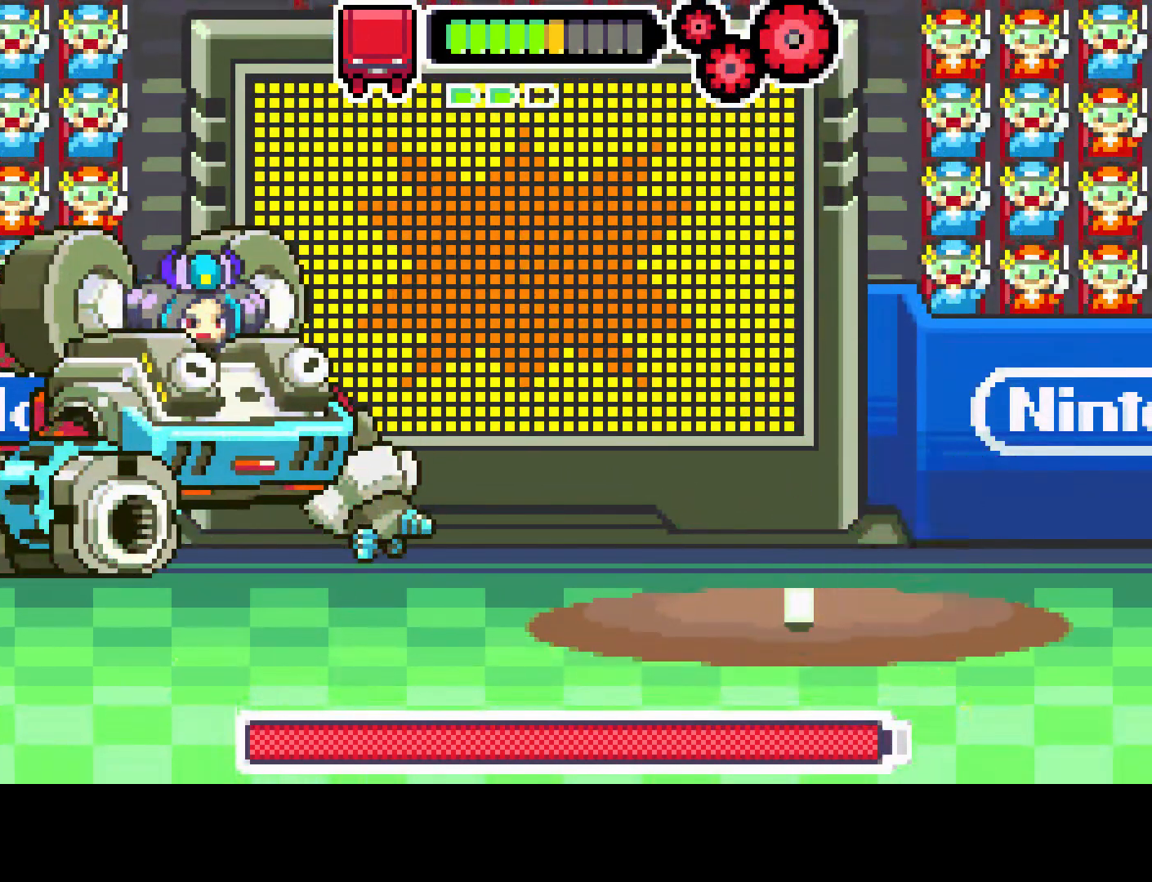
{"buttons": [], "left_stick": "center", "right_stick": "center", "events": [[50, "DPAD_RIGHT", "up"], [150, "DPAD_LEFT", "down"], [300, "DPAD_LEFT", "up"]]}
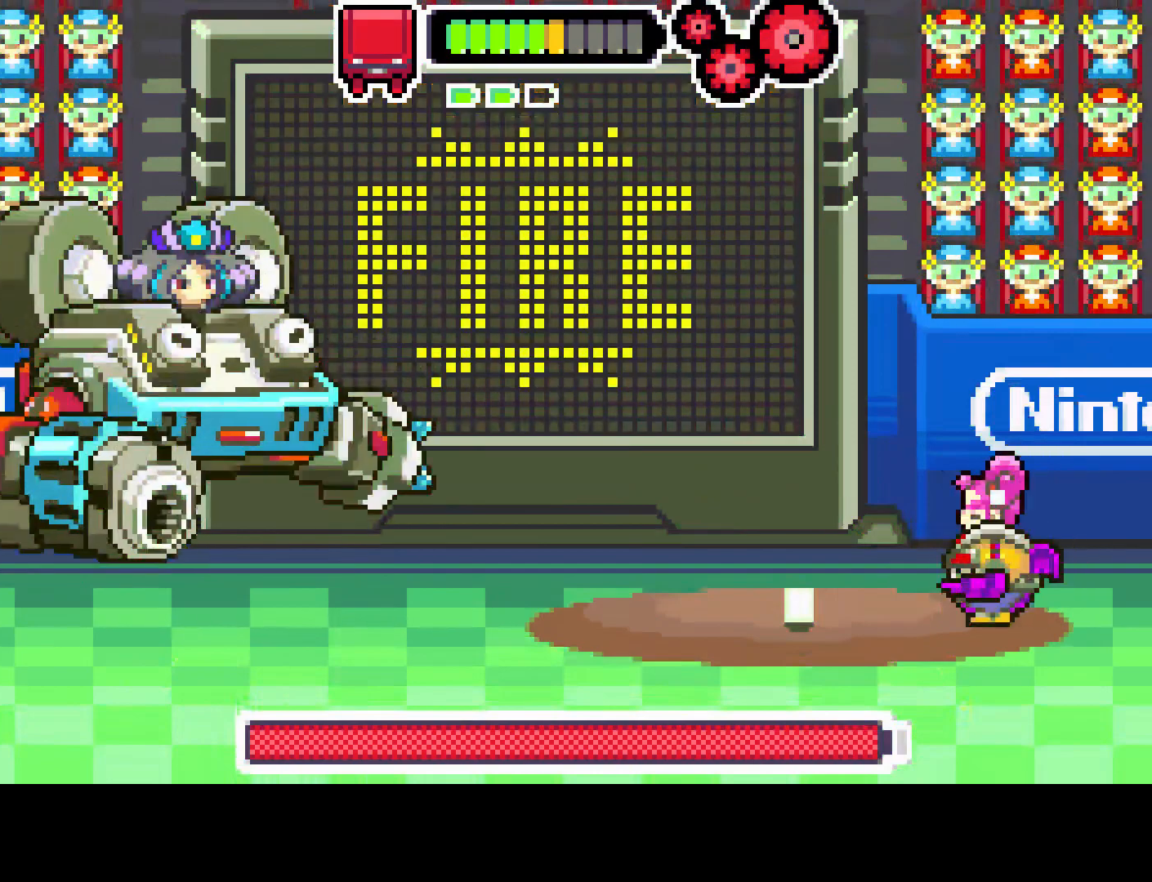
{"buttons": [], "left_stick": "center", "right_stick": "center", "events": [[150, "DPAD_LEFT", "down"], [250, "DPAD_LEFT", "up"]]}
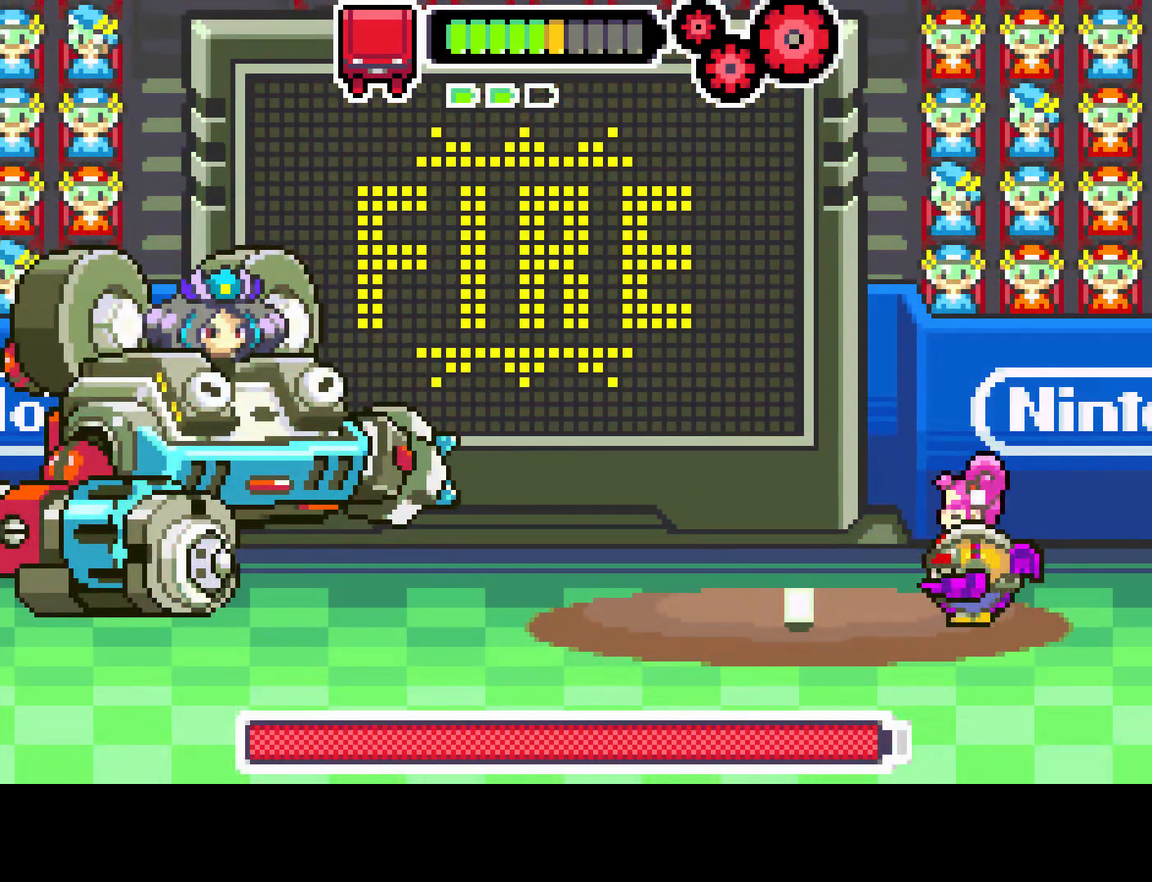
{"buttons": [], "left_stick": "center", "right_stick": "center", "events": []}
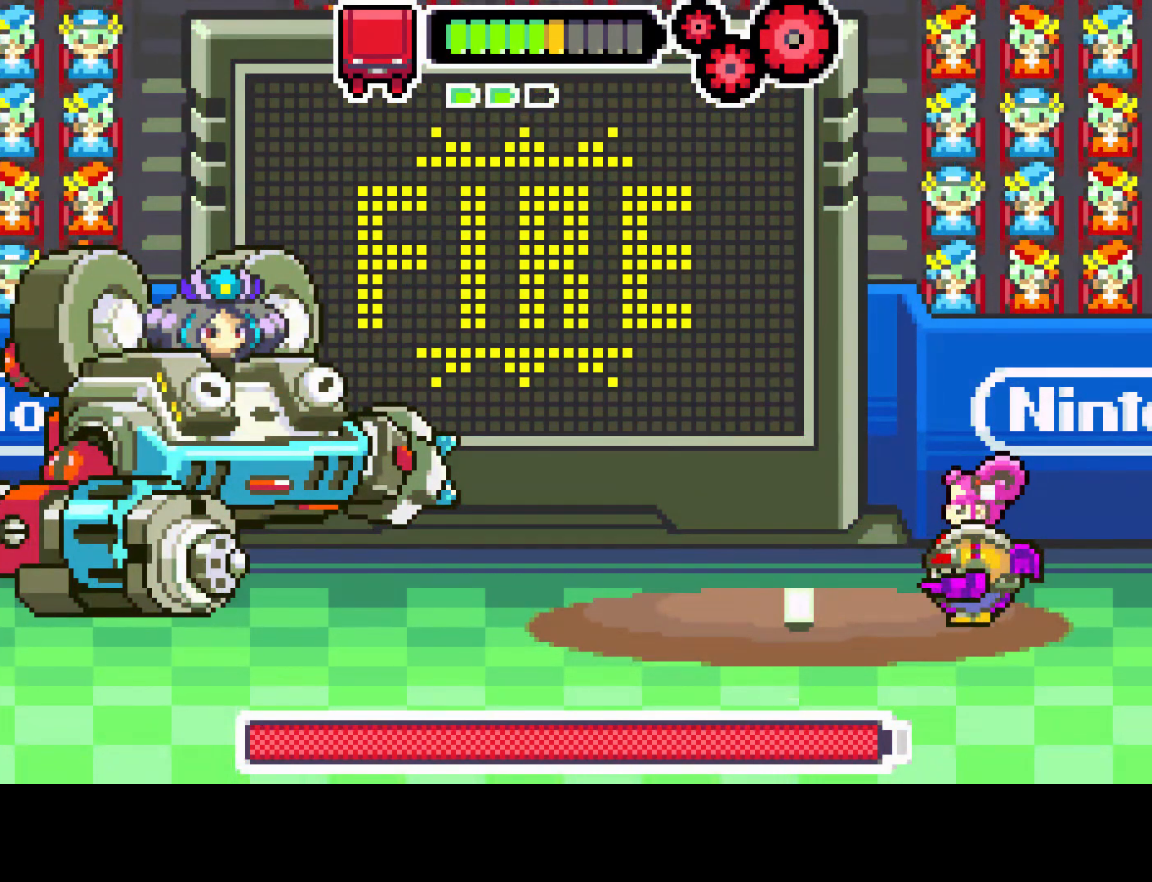
{"buttons": [], "left_stick": "center", "right_stick": "center", "events": []}
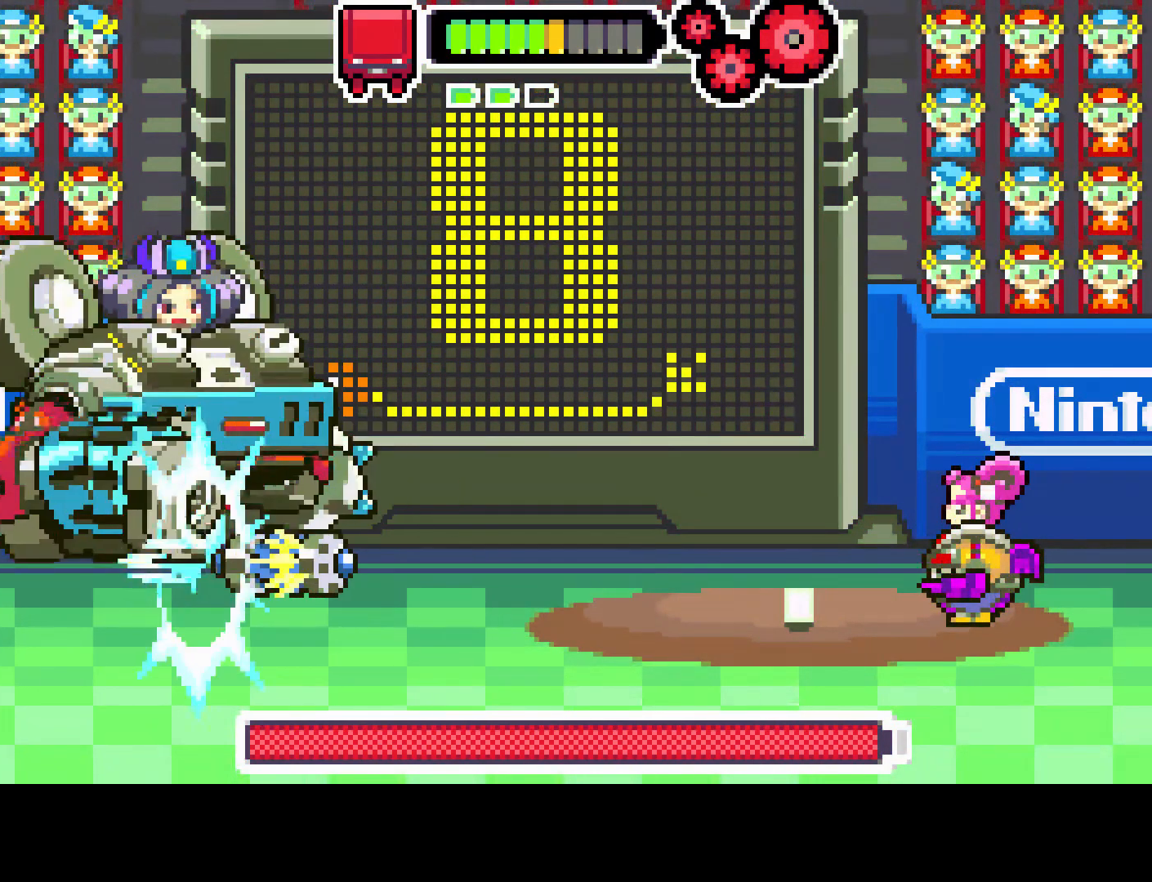
{"buttons": [], "left_stick": "center", "right_stick": "center", "events": []}
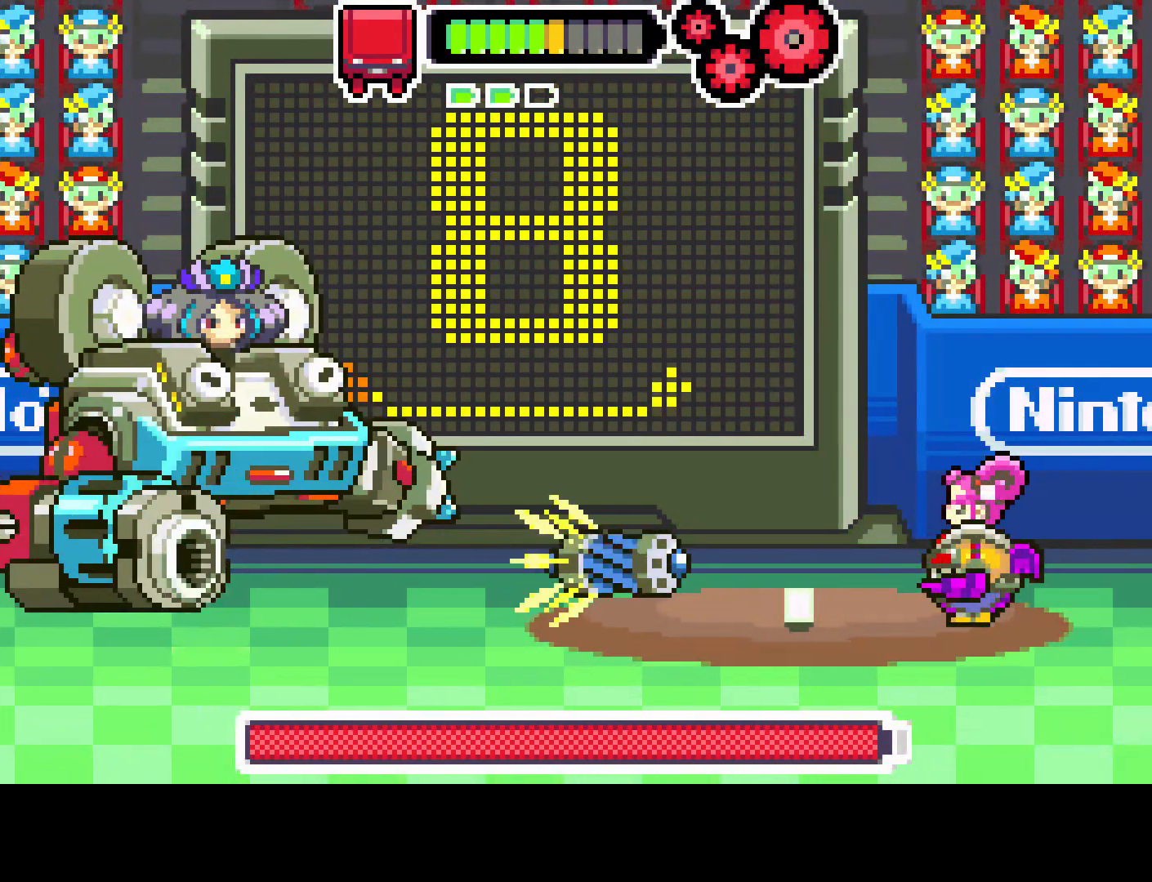
{"buttons": ["R1"], "left_stick": "center", "right_stick": "center", "events": [[100, "R1", "down"]]}